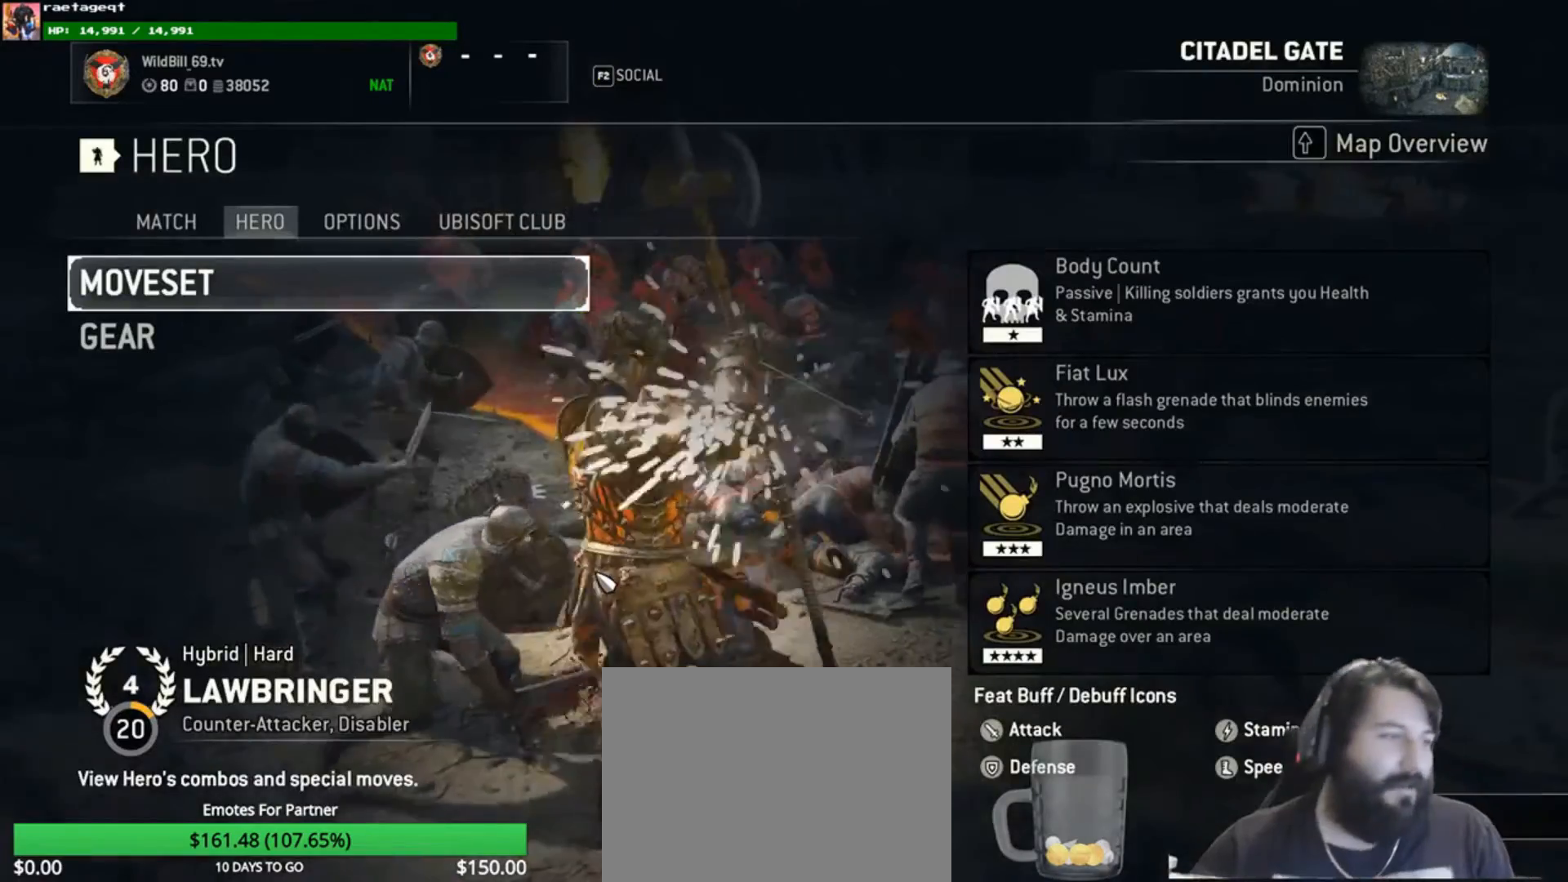
Gameplay with a controller (Xbox layout); each line is a JSON object with the inputs held at the frame after it. "events" lists button and stick changes between this image and that frame as [ms after this image, input, new state], when the widget could be followed in between.
{"buttons": ["L3"], "left_stick": "up-right", "right_stick": "left", "events": [[317, "left_stick", "up"], [417, "L3", "down"], [417, "right_stick", "left"], [450, "left_stick", "up-right"]]}
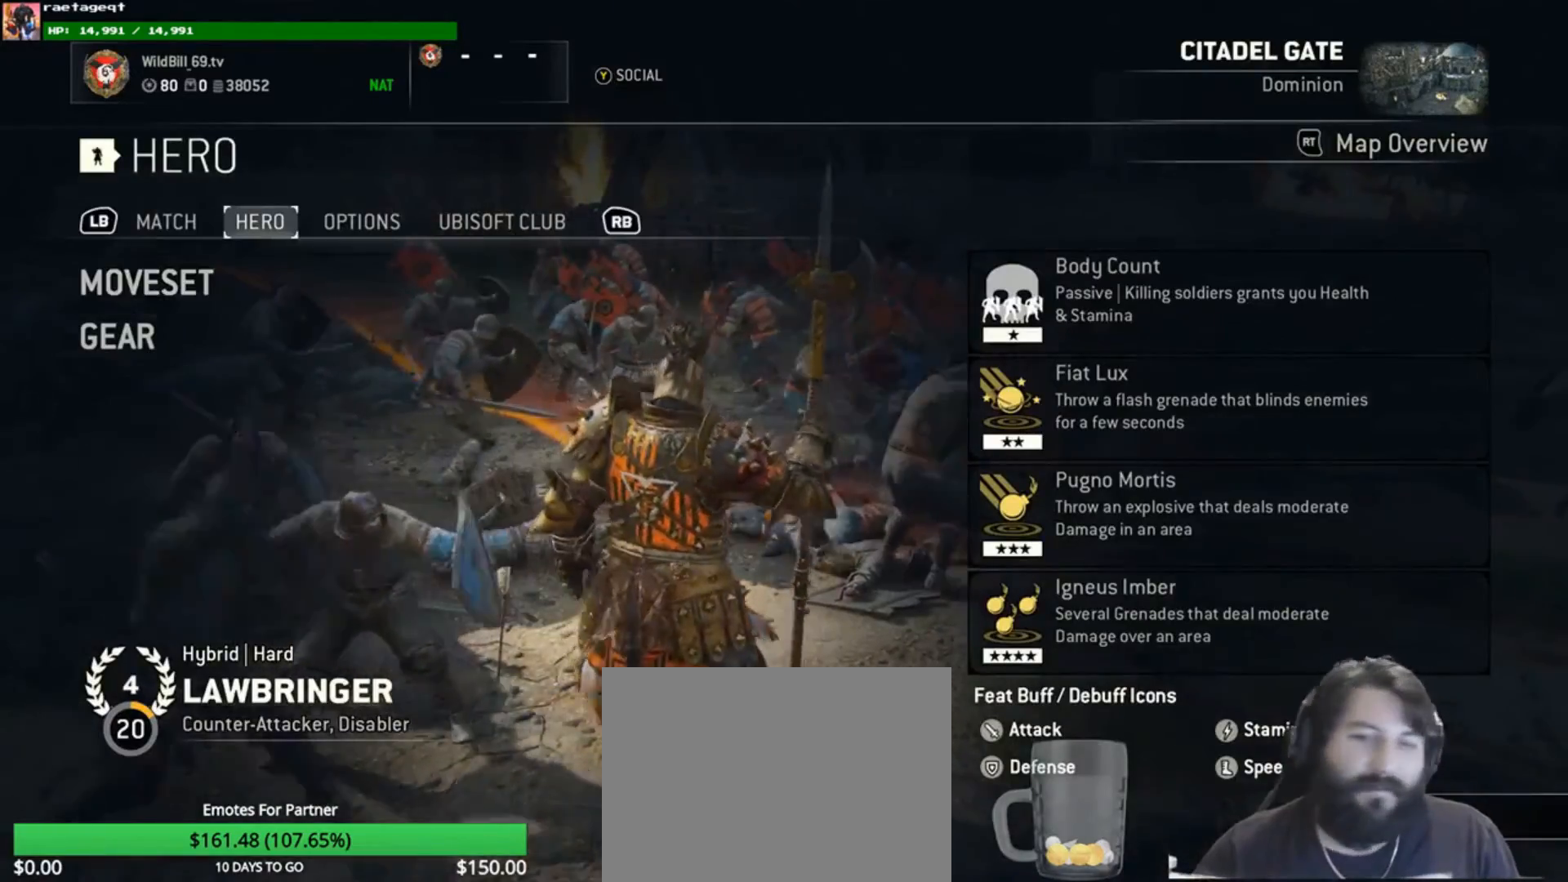
{"buttons": [], "left_stick": "right", "right_stick": "center", "events": [[83, "L3", "up"], [117, "right_stick", "center"], [217, "B", "down"], [217, "Y", "down"], [317, "Y", "up"], [317, "left_stick", "center"], [350, "B", "up"], [450, "left_stick", "right"]]}
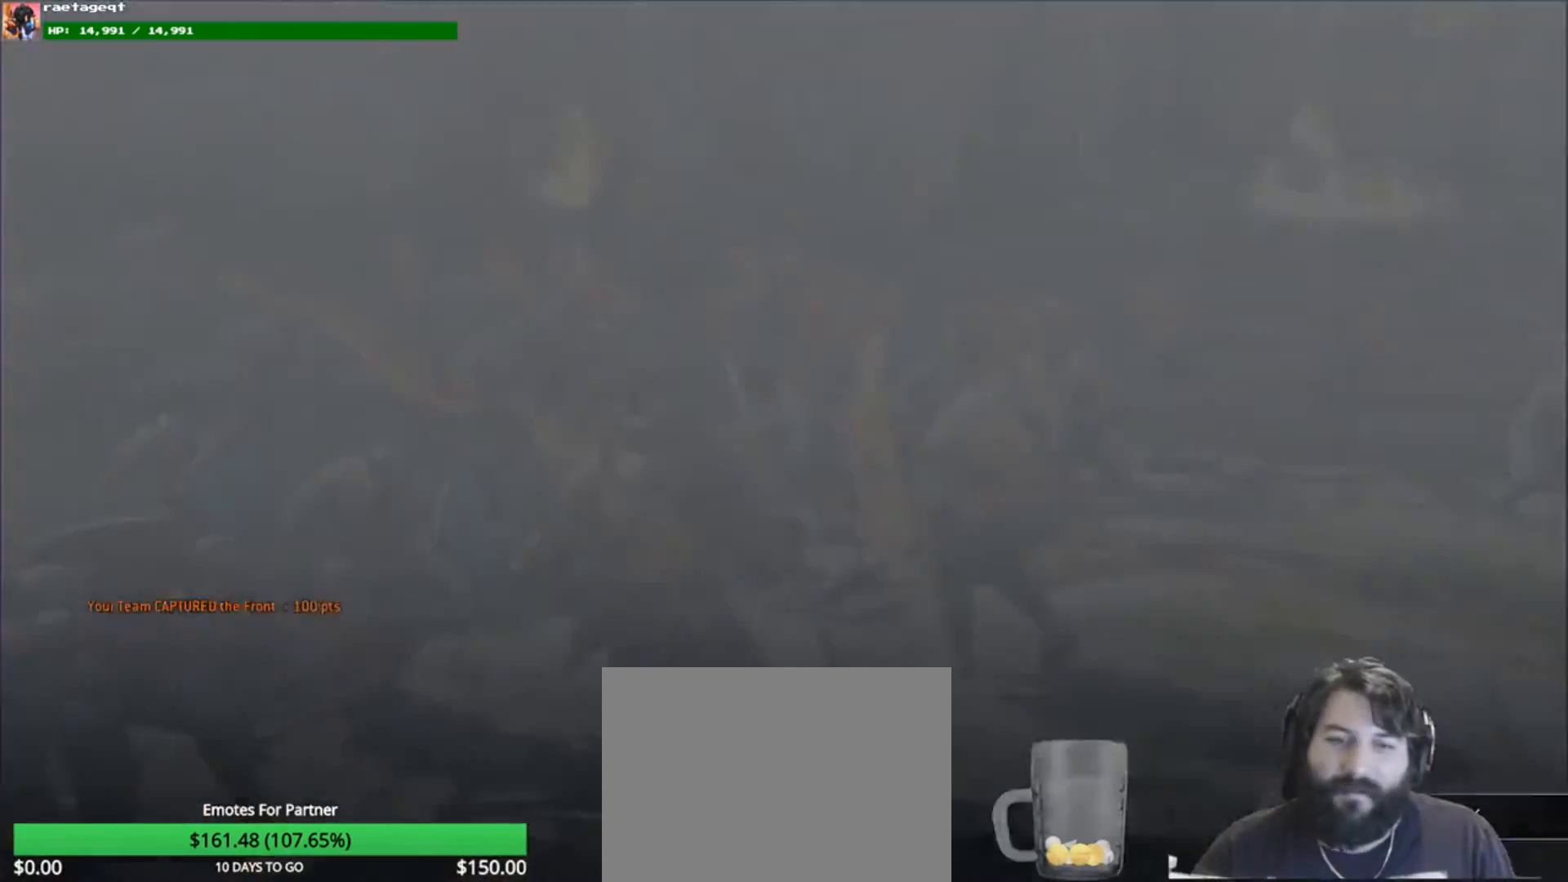
{"buttons": ["B"], "left_stick": "up", "right_stick": "center", "events": [[17, "left_stick", "up-right"], [17, "right_stick", "left"], [150, "L3", "down"], [283, "L3", "up"], [317, "left_stick", "up"], [317, "right_stick", "center"], [483, "B", "down"]]}
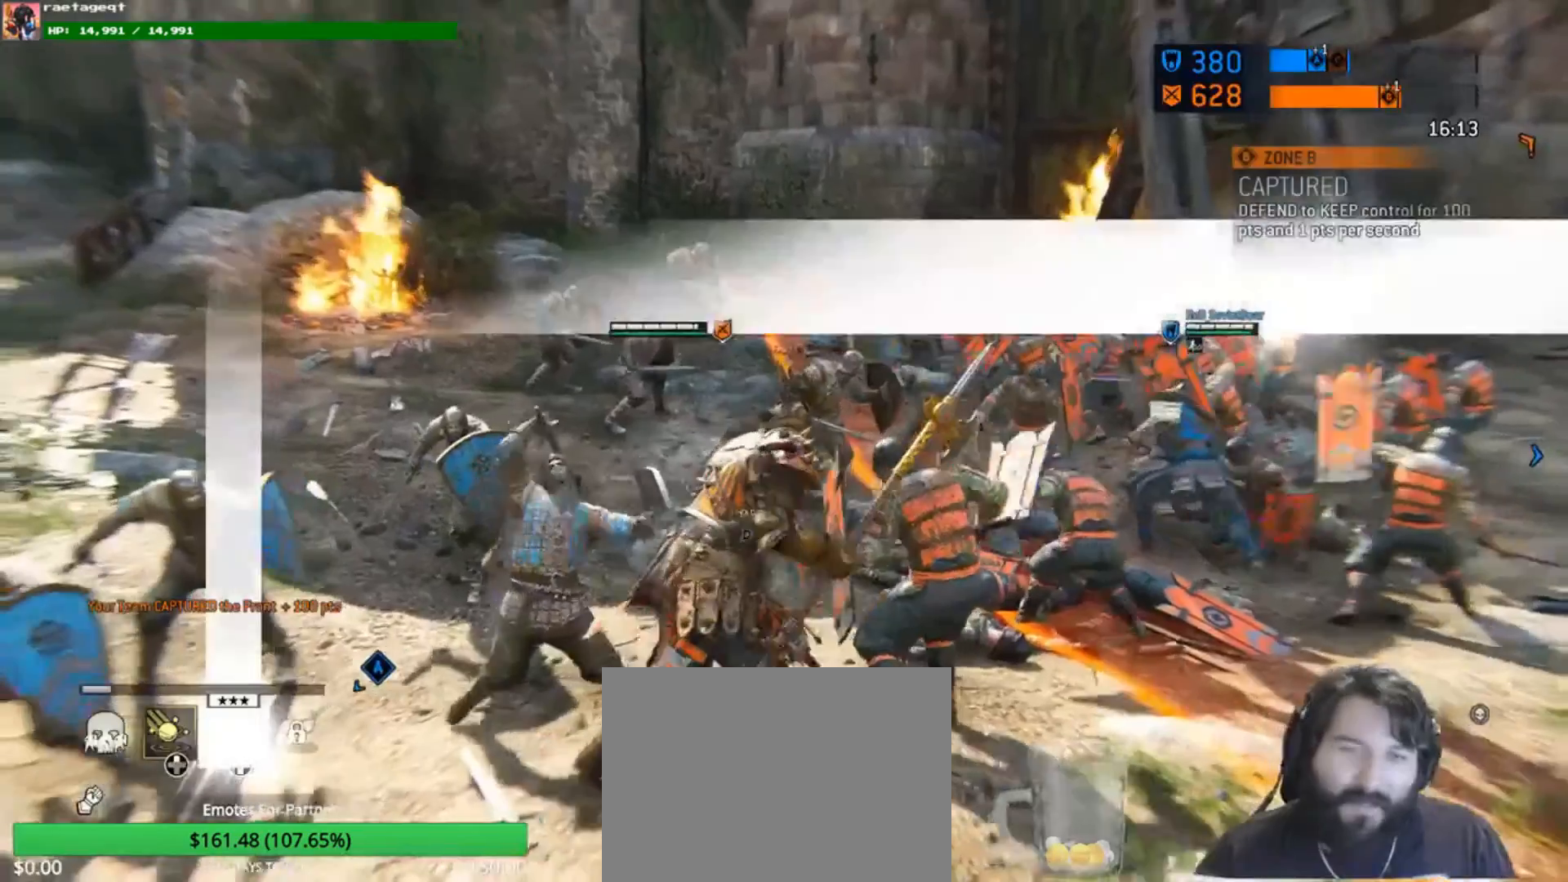
{"buttons": ["L3"], "left_stick": "up", "right_stick": "left", "events": [[50, "left_stick", "center"], [183, "B", "up"], [183, "left_stick", "up-right"], [250, "right_stick", "left"], [317, "L3", "down"], [383, "left_stick", "up"]]}
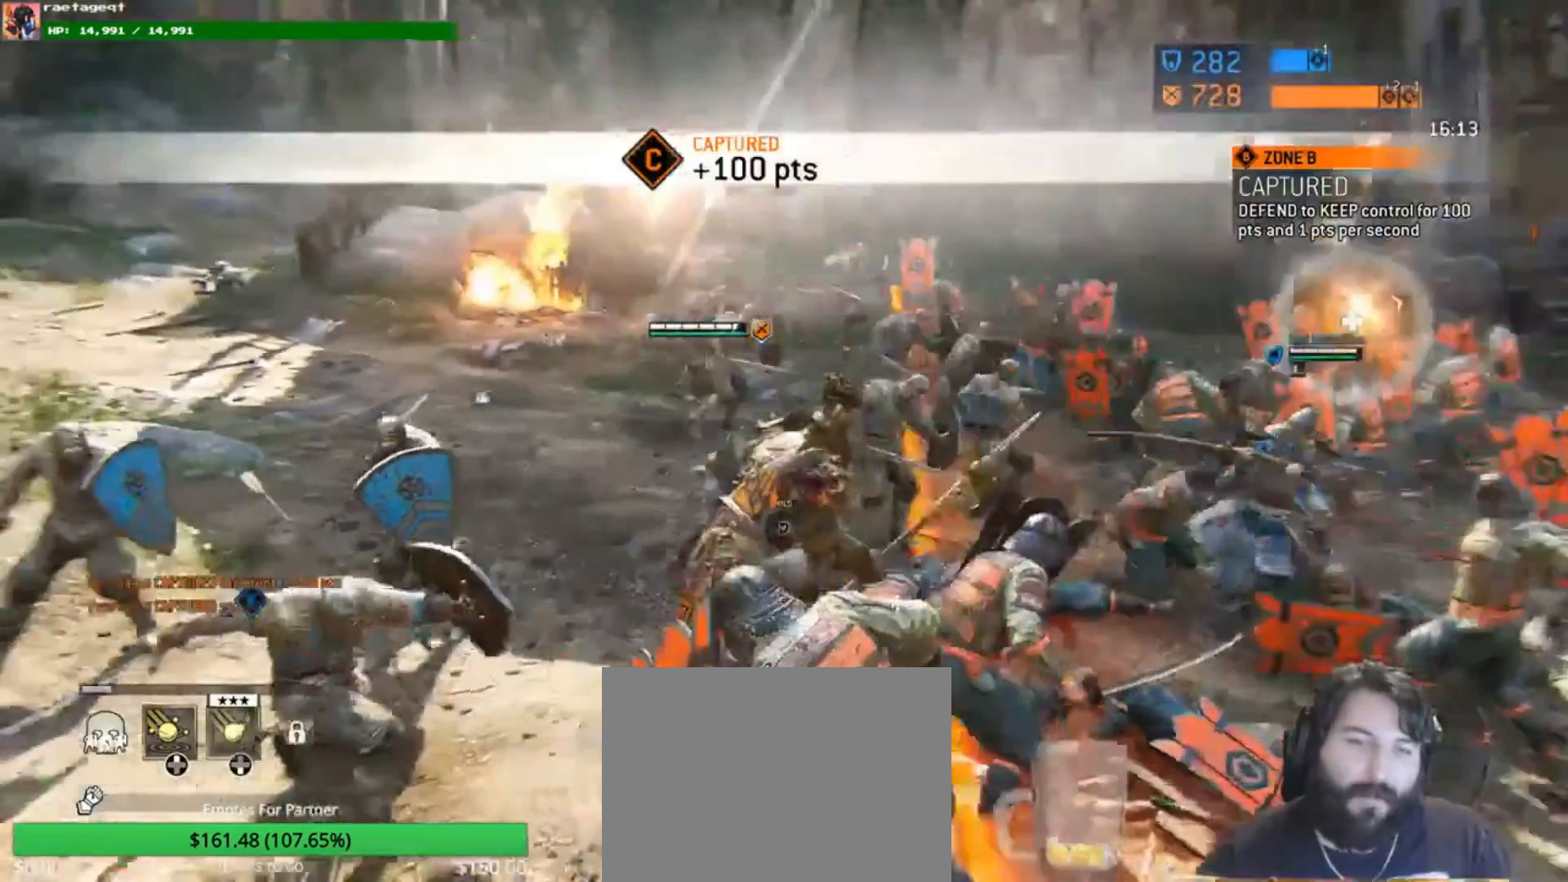
{"buttons": [], "left_stick": "up", "right_stick": "center", "events": [[17, "L3", "up"], [483, "right_stick", "center"]]}
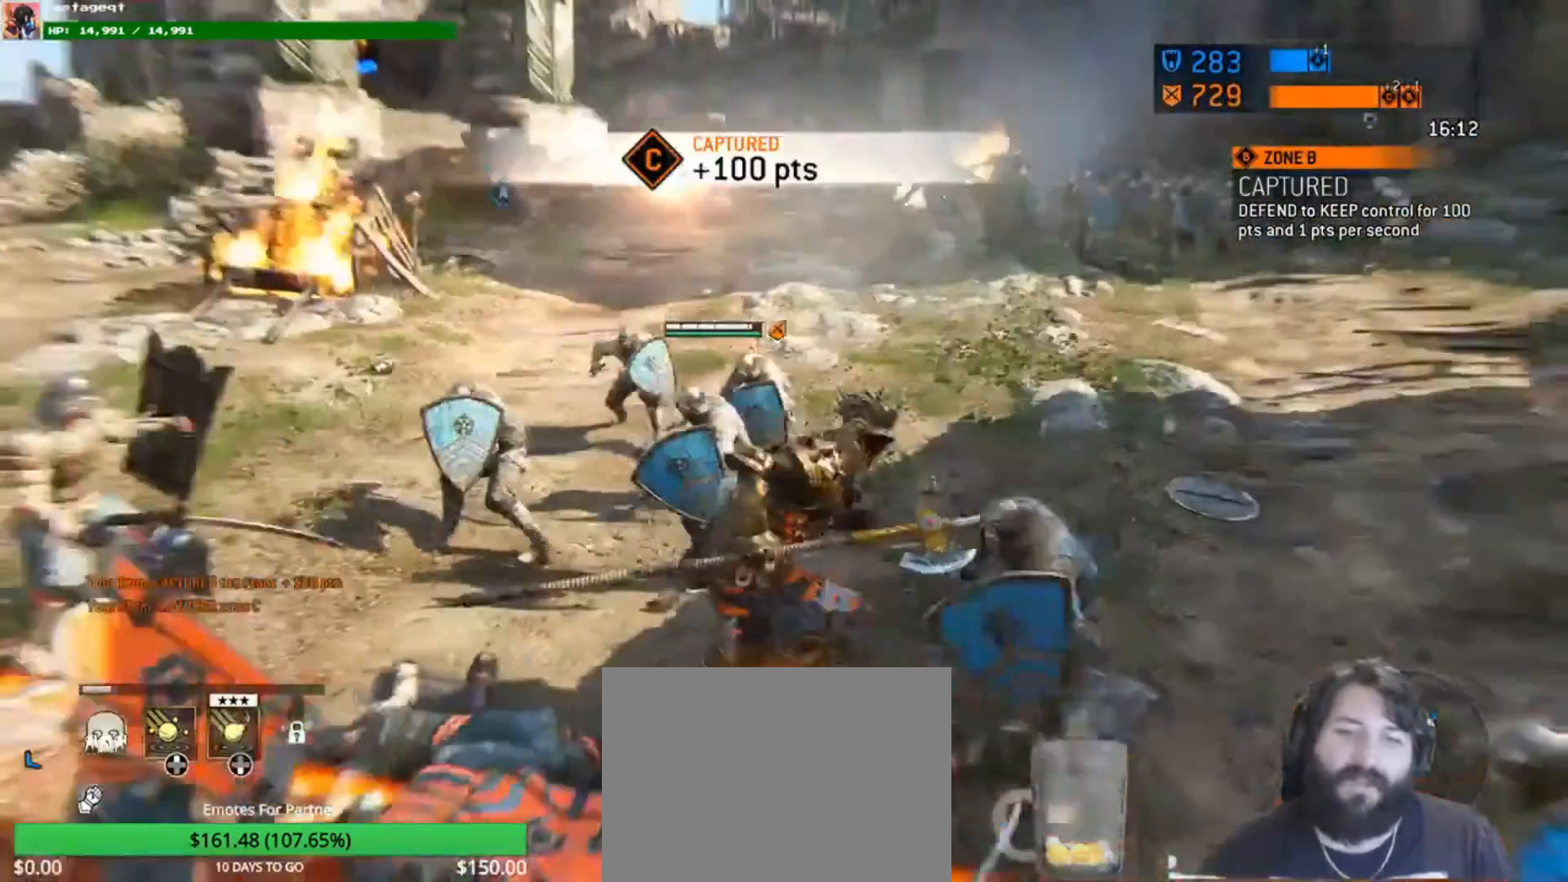
{"buttons": ["L2"], "left_stick": "up-left", "right_stick": "up-left", "events": [[50, "L2", "down"], [183, "right_stick", "left"], [217, "R1", "down"], [383, "left_stick", "up-left"], [450, "R1", "up"], [450, "right_stick", "up-left"]]}
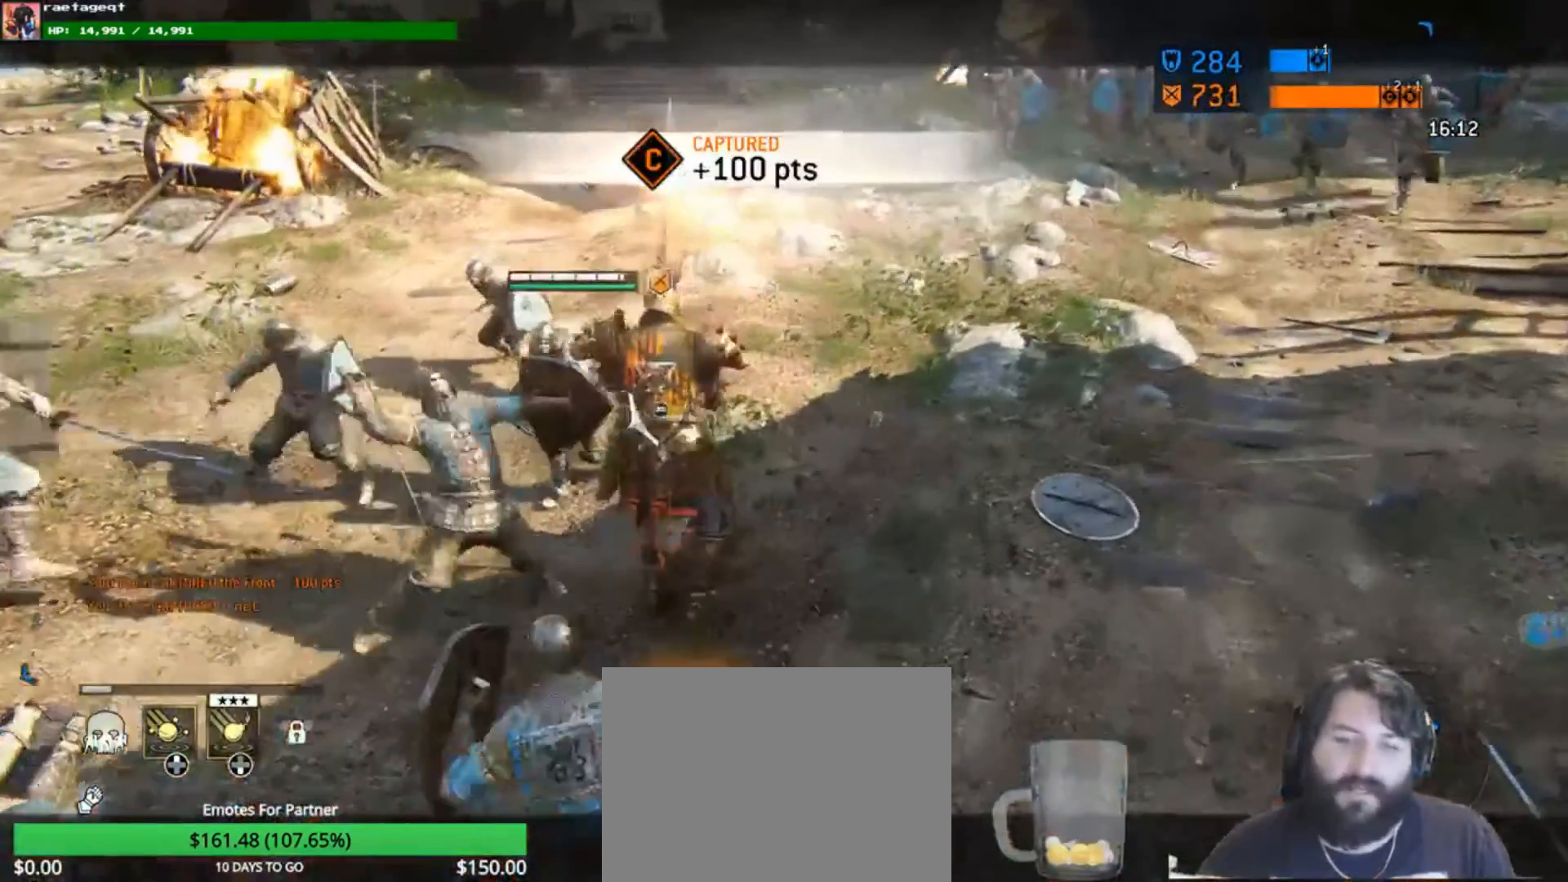
{"buttons": [], "left_stick": "up", "right_stick": "center", "events": [[50, "left_stick", "left"], [50, "right_stick", "center"], [183, "right_stick", "left"], [417, "L2", "up"], [483, "left_stick", "up"], [483, "right_stick", "center"]]}
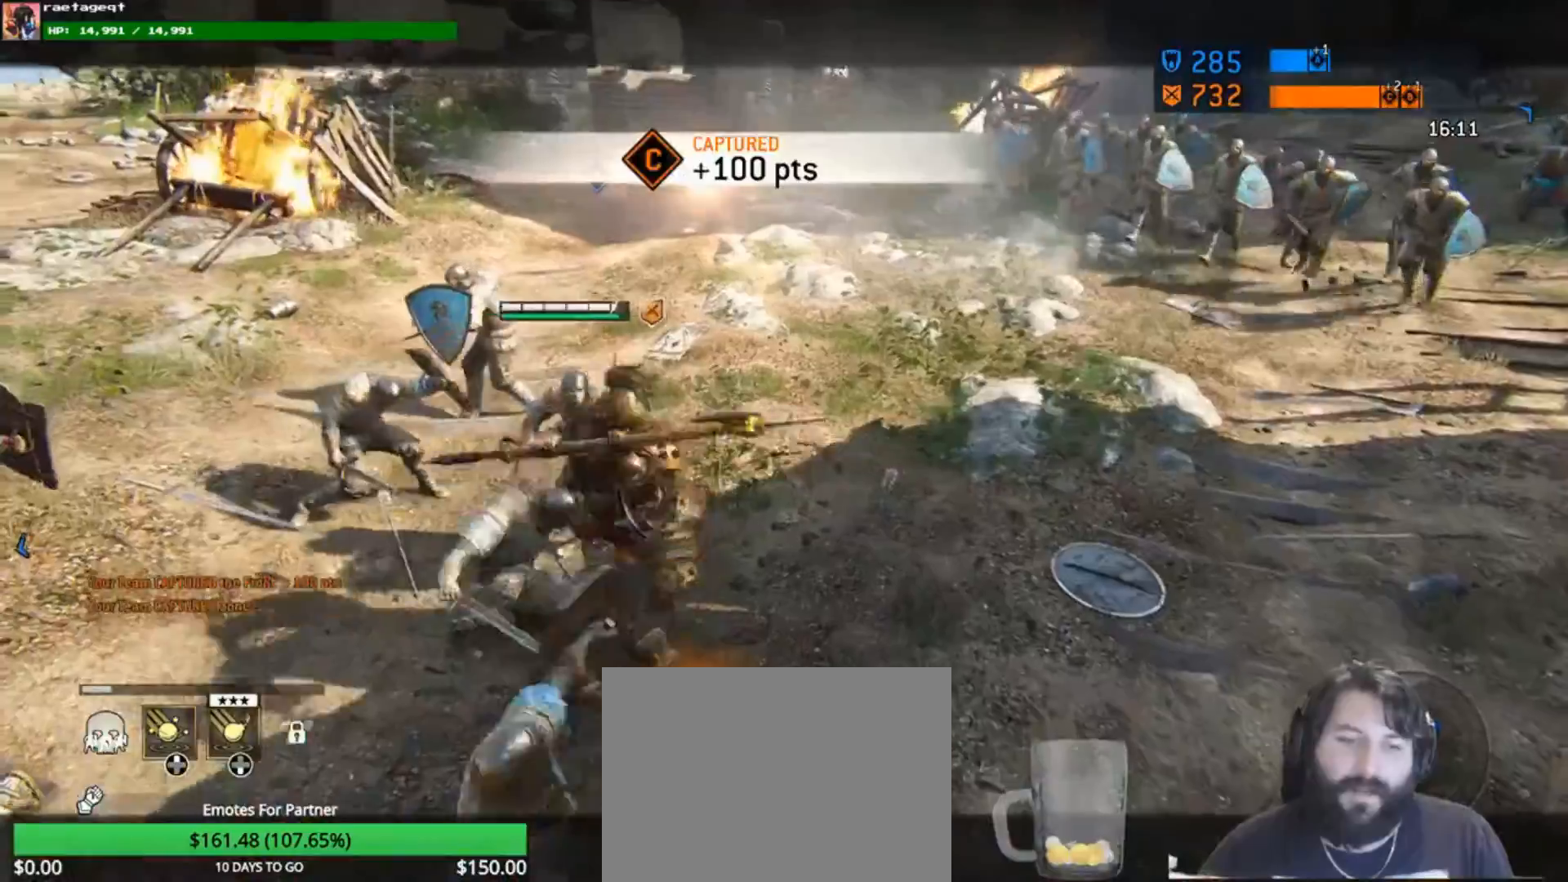
{"buttons": [], "left_stick": "up-right", "right_stick": "right", "events": [[150, "left_stick", "up-right"], [150, "right_stick", "right"], [317, "L3", "down"], [483, "L3", "up"]]}
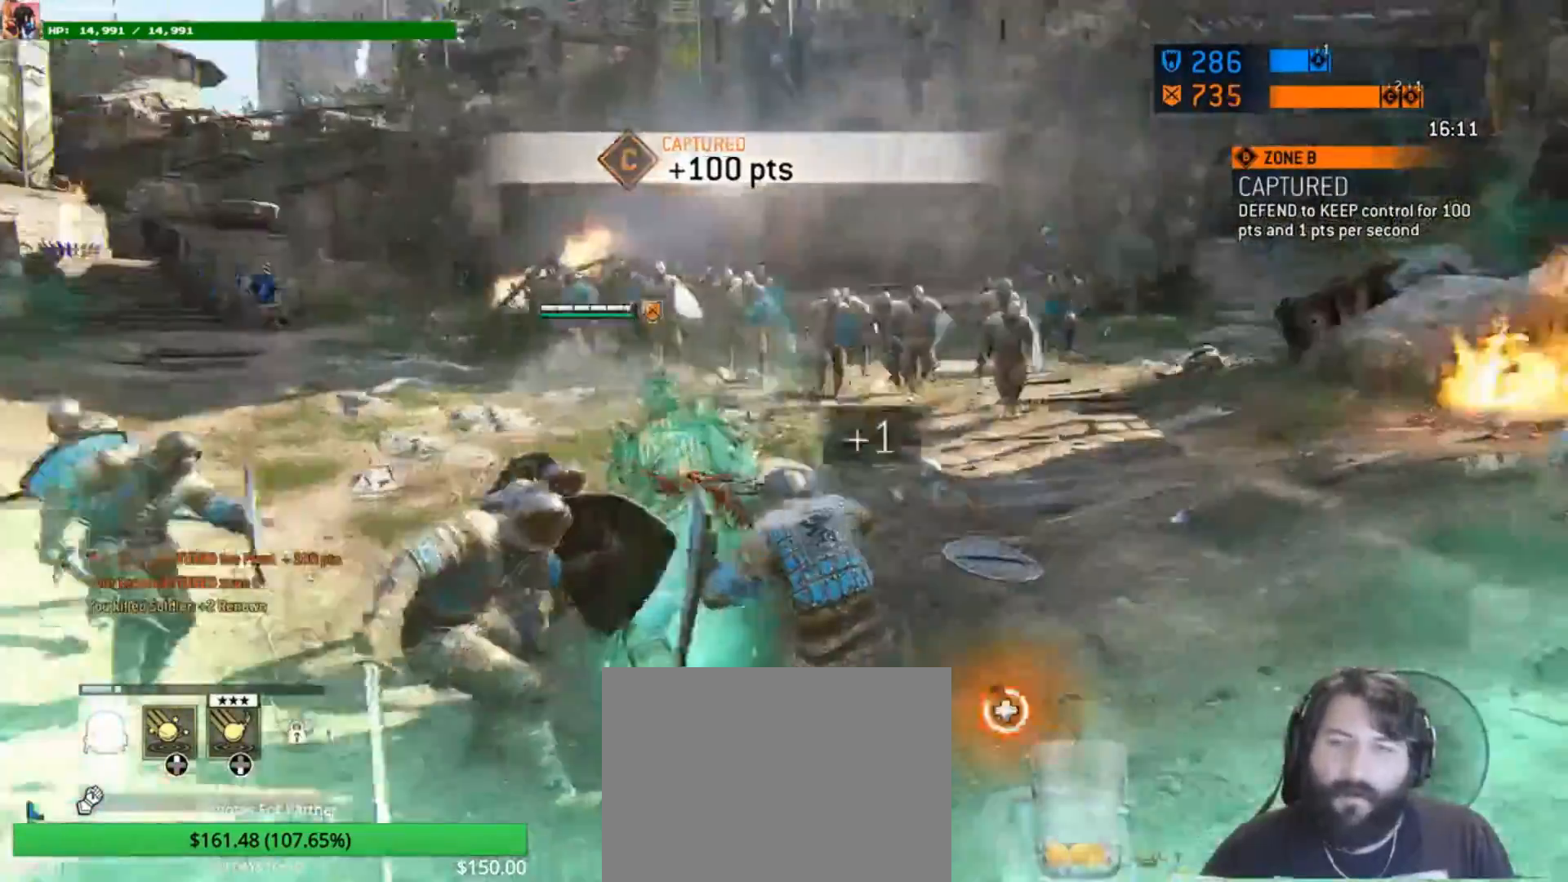
{"buttons": ["DPAD_DOWN"], "left_stick": "up-right", "right_stick": "center", "events": [[17, "right_stick", "center"], [150, "L3", "down"], [183, "left_stick", "right"], [350, "L3", "up"], [350, "left_stick", "up-right"], [383, "DPAD_DOWN", "down"]]}
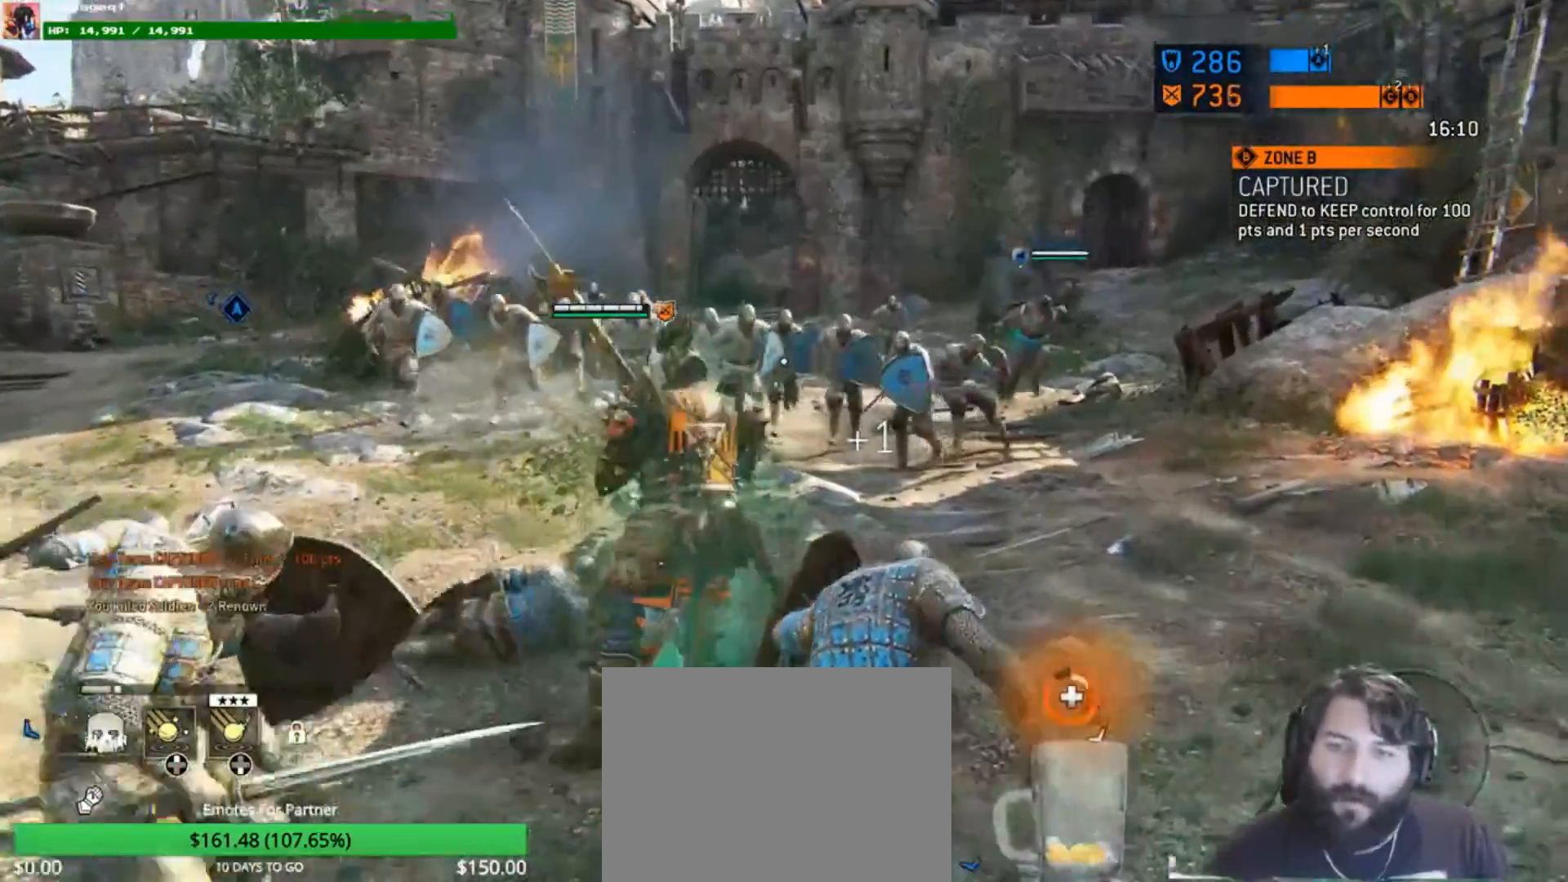
{"buttons": ["L3"], "left_stick": "down-right", "right_stick": "up", "events": [[17, "DPAD_DOWN", "up"], [183, "left_stick", "down-right"], [383, "L3", "down"], [383, "right_stick", "up"]]}
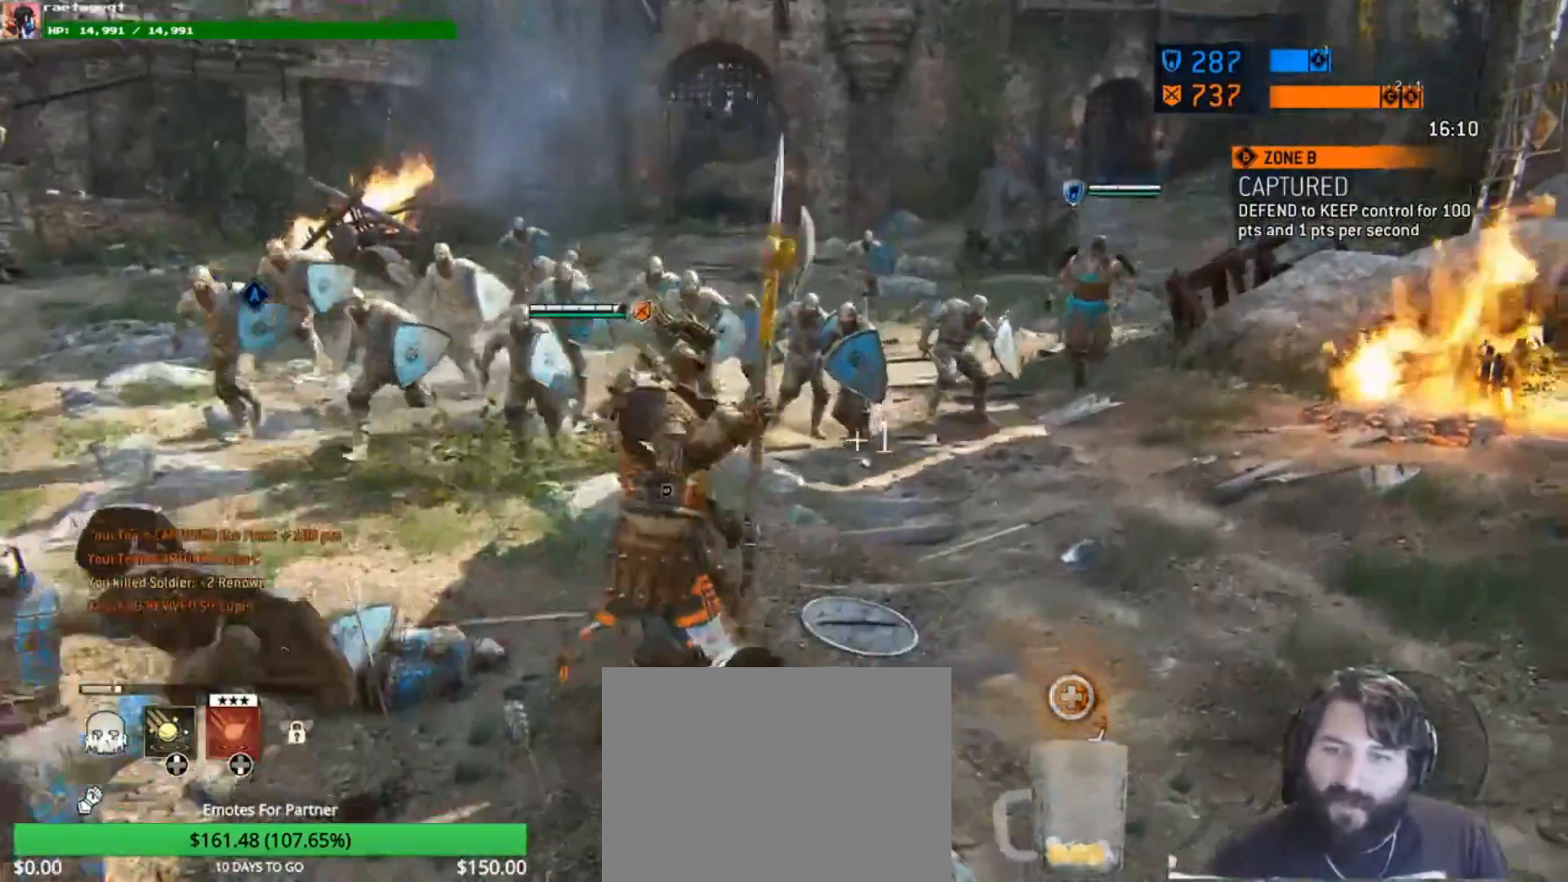
{"buttons": ["L3"], "left_stick": "down", "right_stick": "center", "events": [[83, "right_stick", "center"], [183, "DPAD_DOWN", "down"], [250, "left_stick", "down"], [283, "DPAD_DOWN", "up"]]}
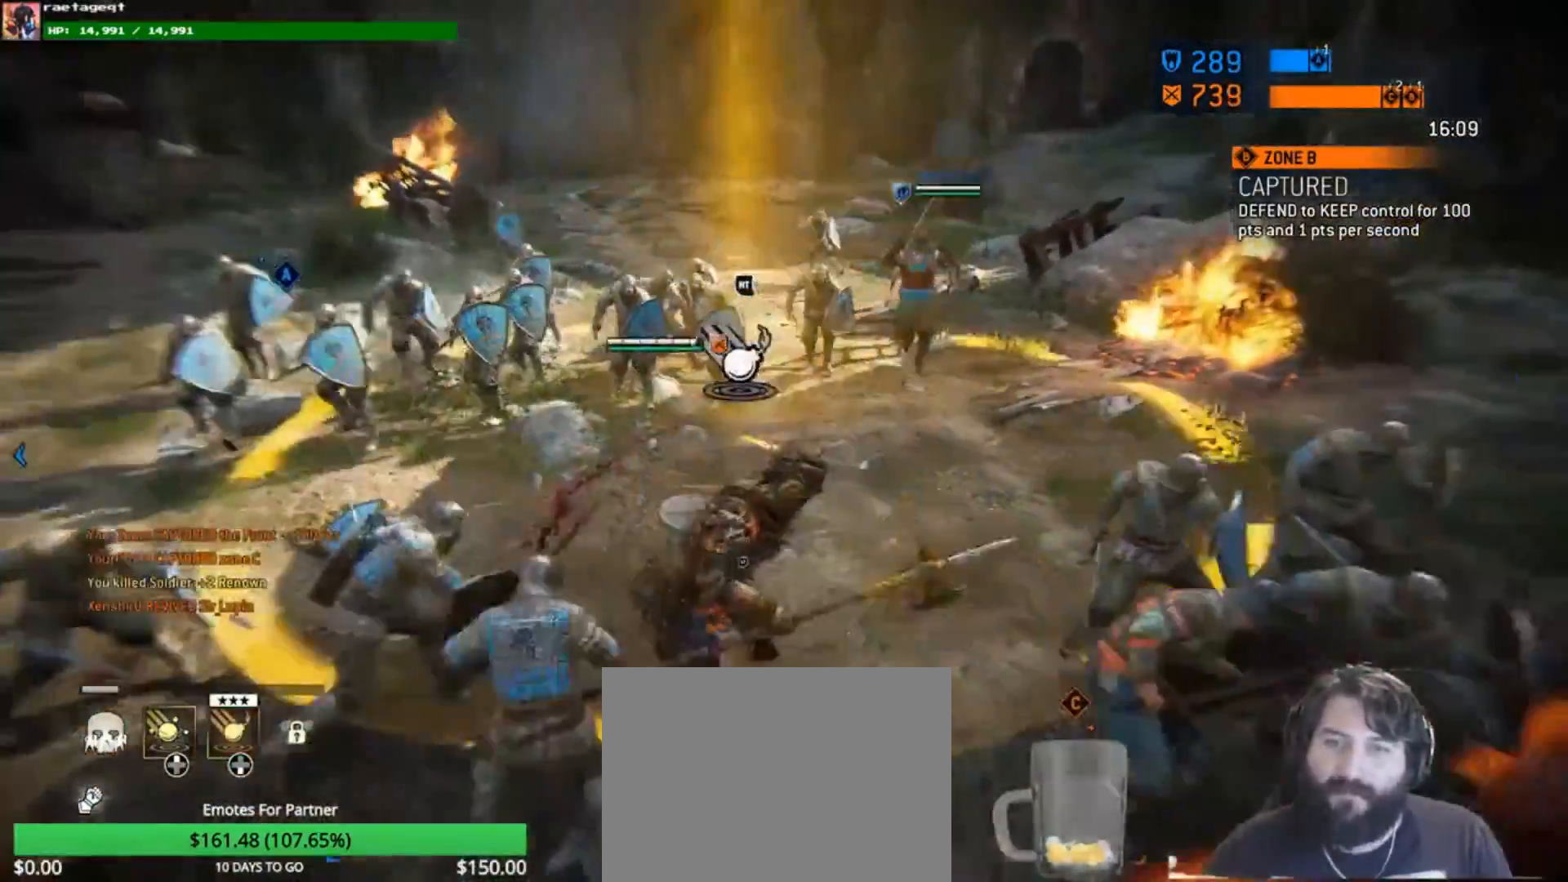
{"buttons": ["R2"], "left_stick": "down-left", "right_stick": "center", "events": [[150, "L3", "up"], [150, "left_stick", "down-left"], [183, "right_stick", "down-left"], [383, "right_stick", "center"], [417, "R2", "down"]]}
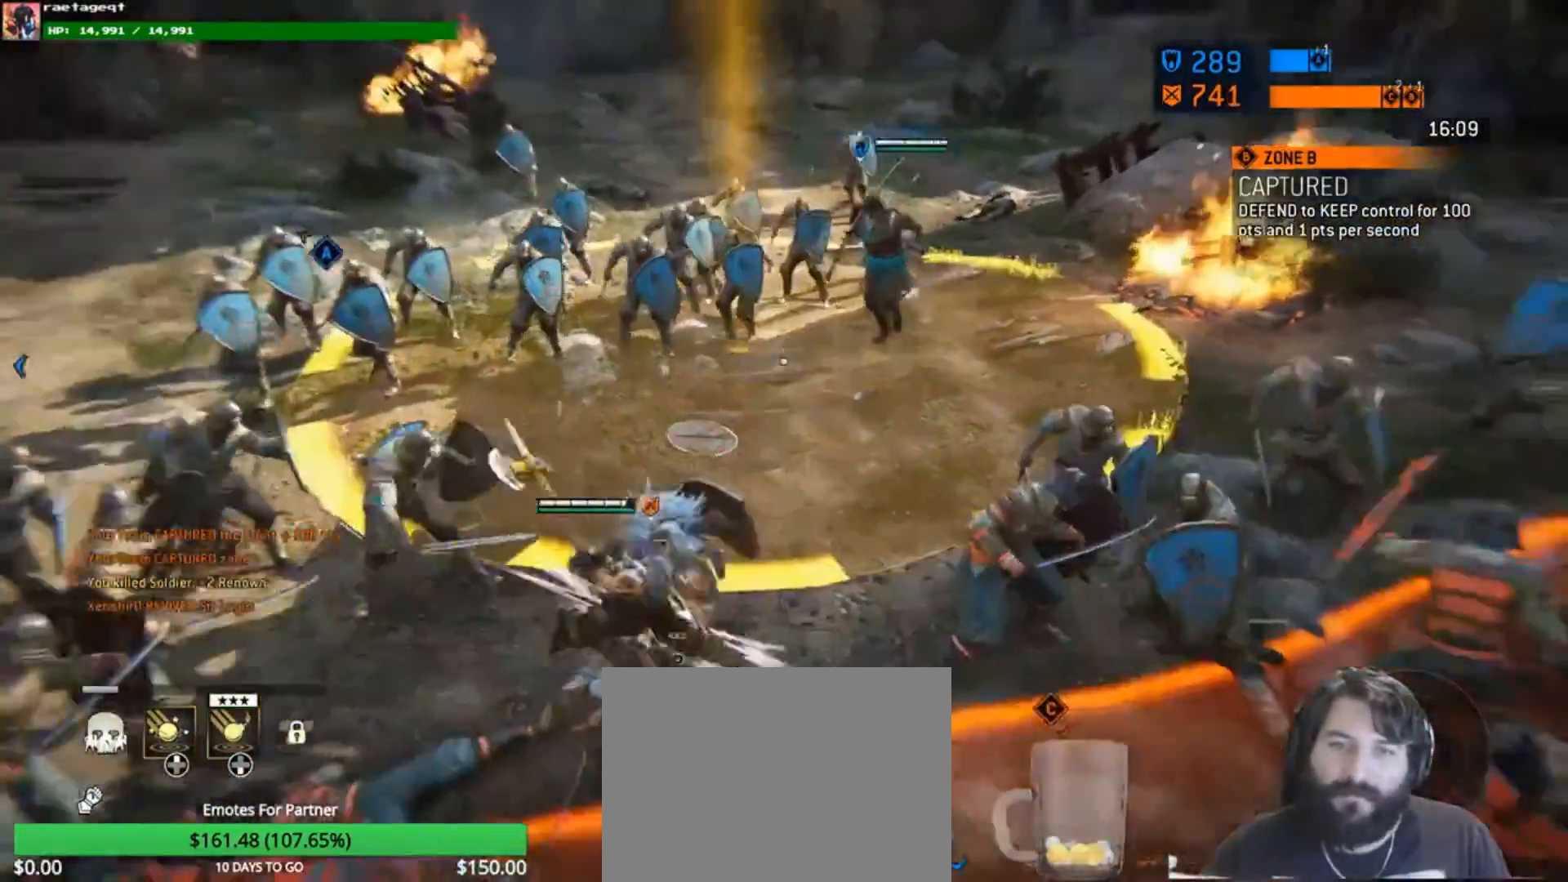
{"buttons": [], "left_stick": "down", "right_stick": "center", "events": [[50, "R2", "up"], [250, "left_stick", "down"]]}
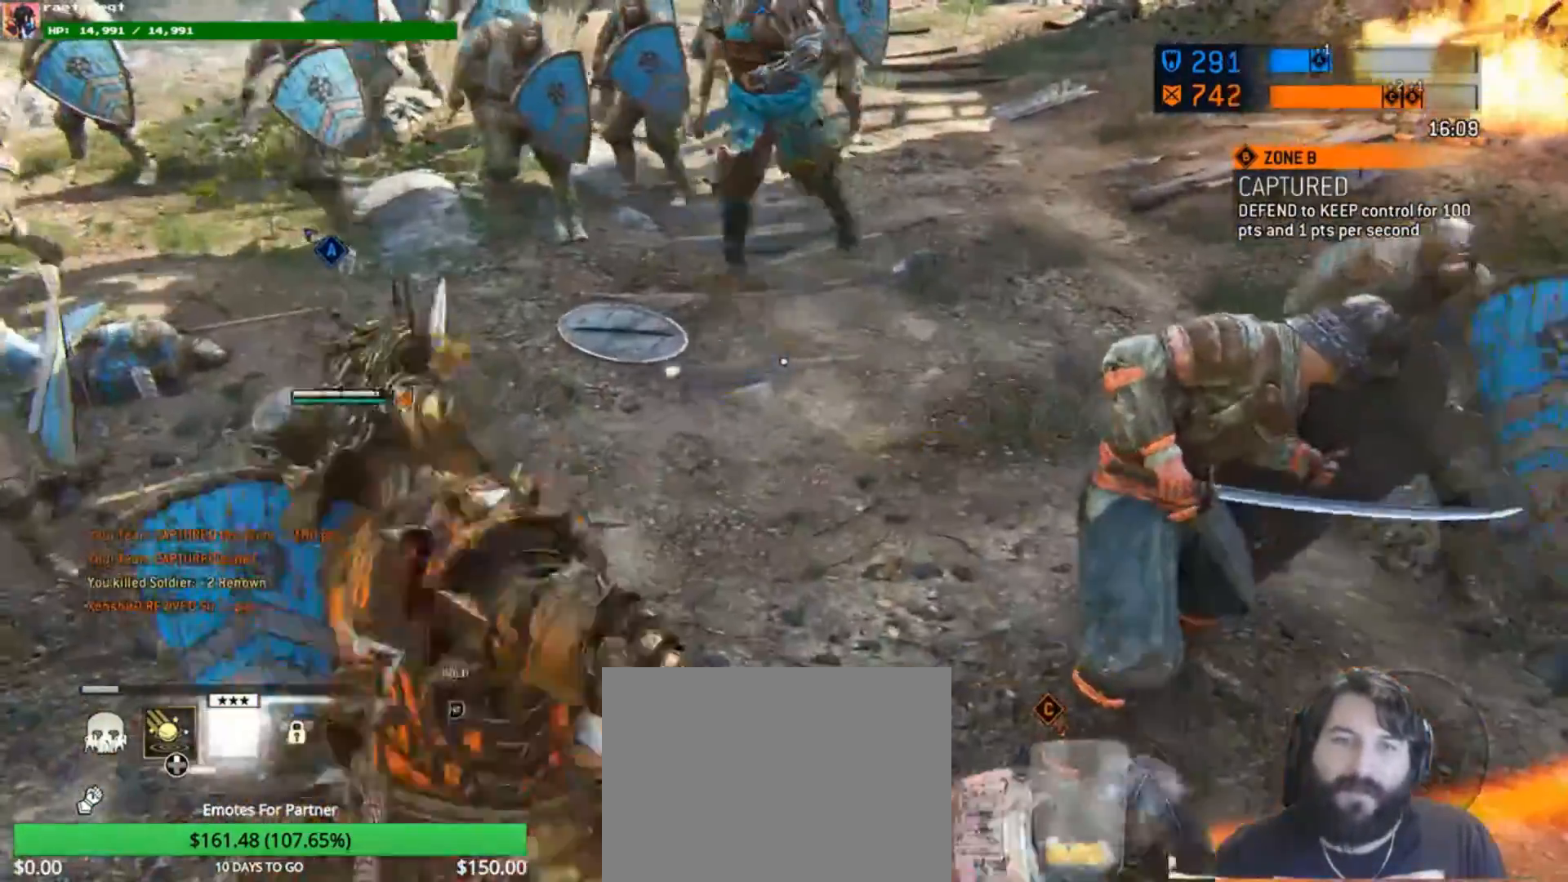
{"buttons": ["L3"], "left_stick": "down", "right_stick": "center", "events": [[17, "L3", "down"], [150, "A", "down"], [350, "A", "up"]]}
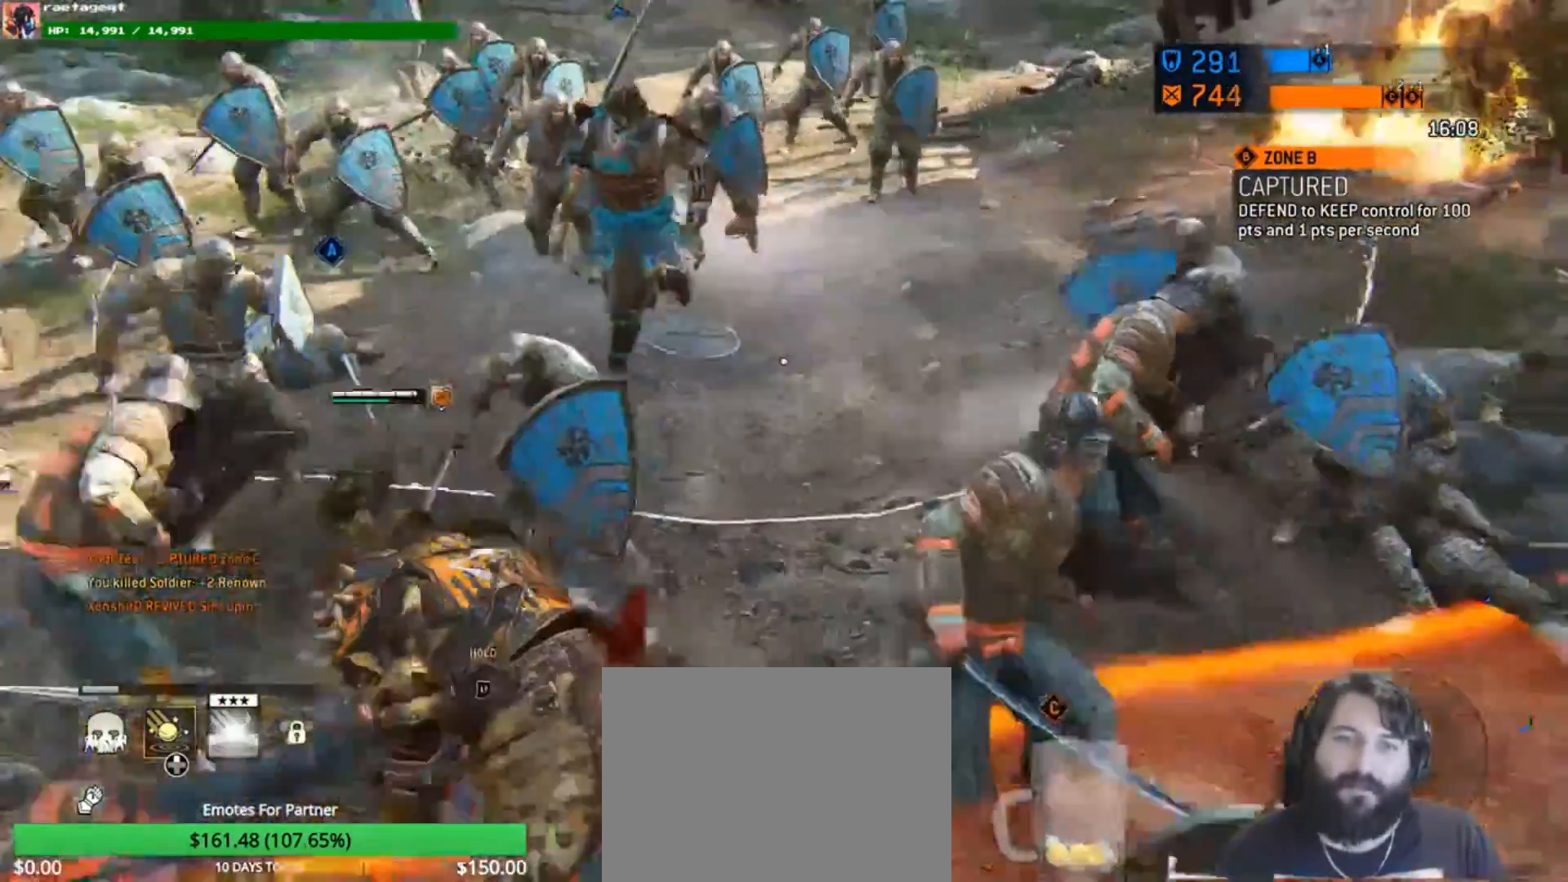
{"buttons": [], "left_stick": "up-right", "right_stick": "down-left", "events": [[250, "L3", "up"], [317, "left_stick", "right"], [317, "right_stick", "down-left"], [417, "left_stick", "up-right"]]}
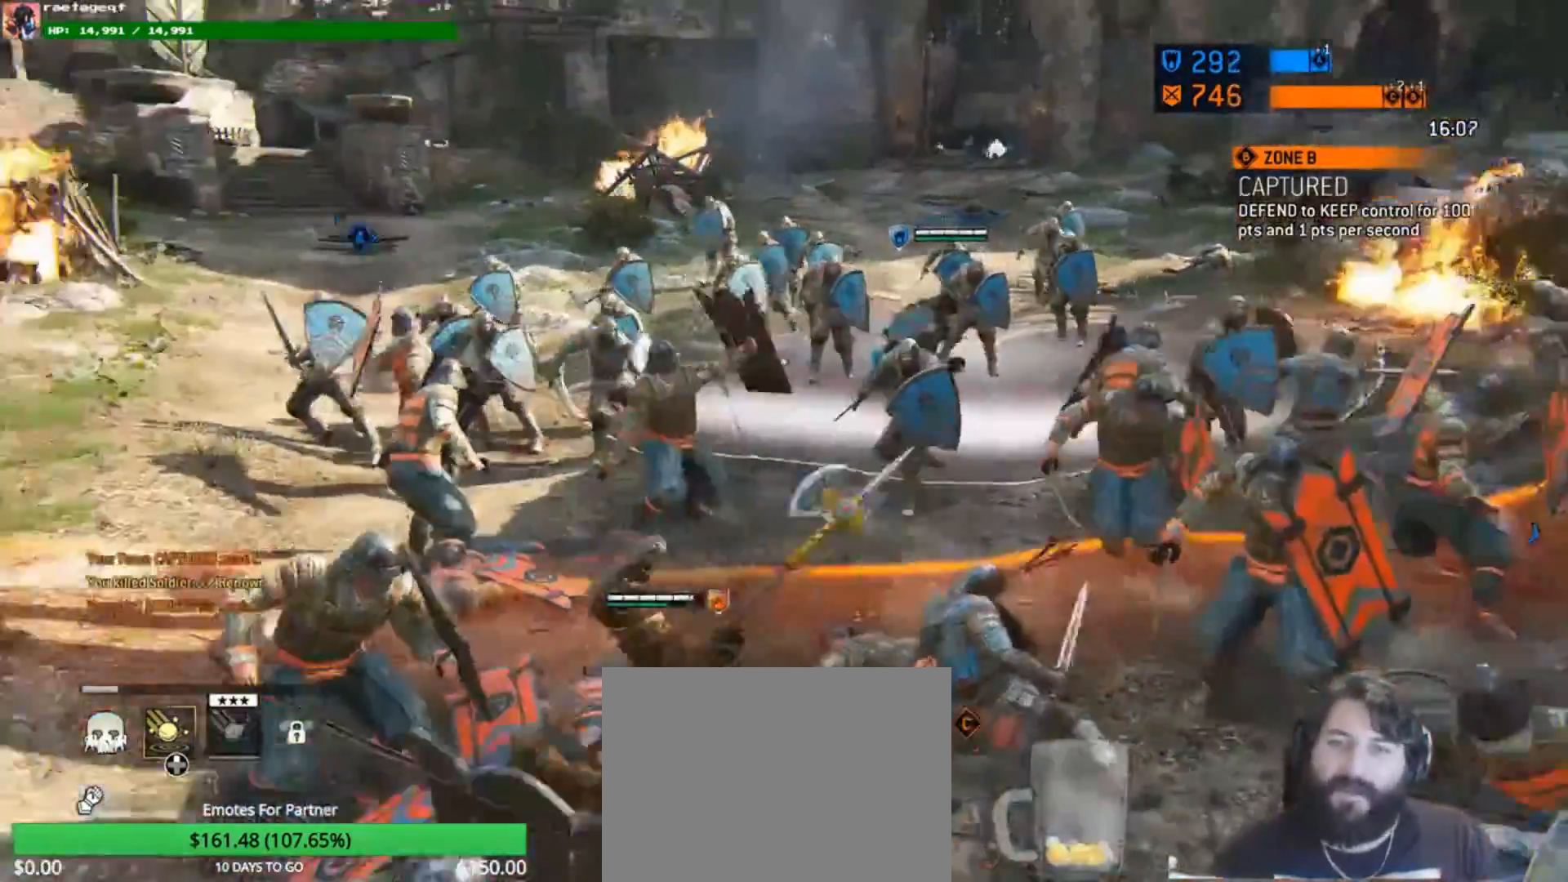
{"buttons": [], "left_stick": "up", "right_stick": "right", "events": [[50, "right_stick", "center"], [217, "L3", "down"], [250, "left_stick", "up"], [450, "right_stick", "right"], [483, "L3", "up"]]}
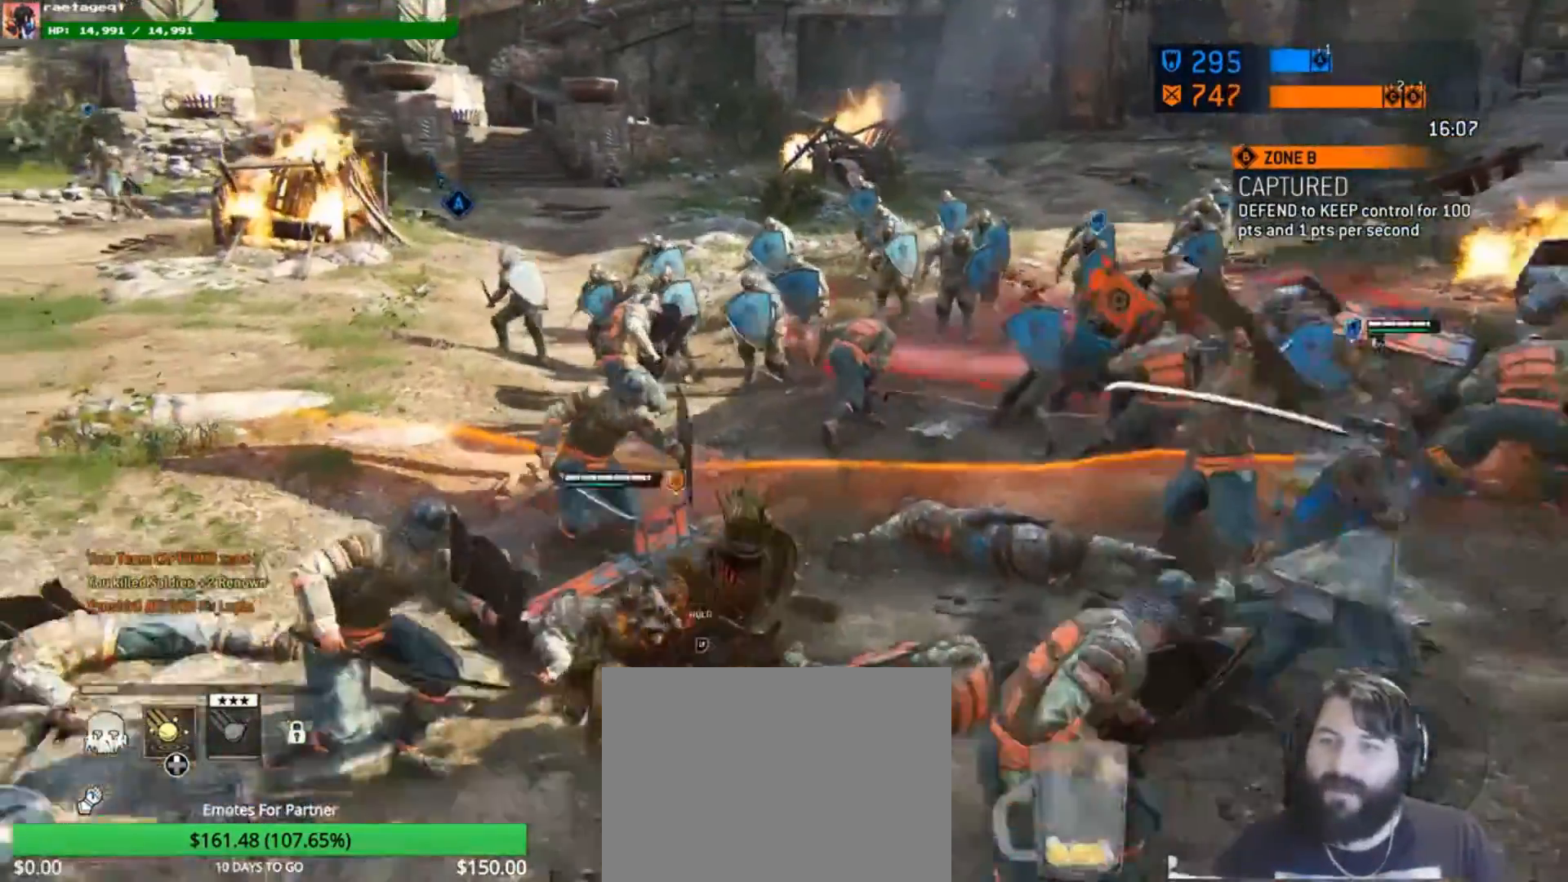
{"buttons": ["L3"], "left_stick": "up", "right_stick": "right"}
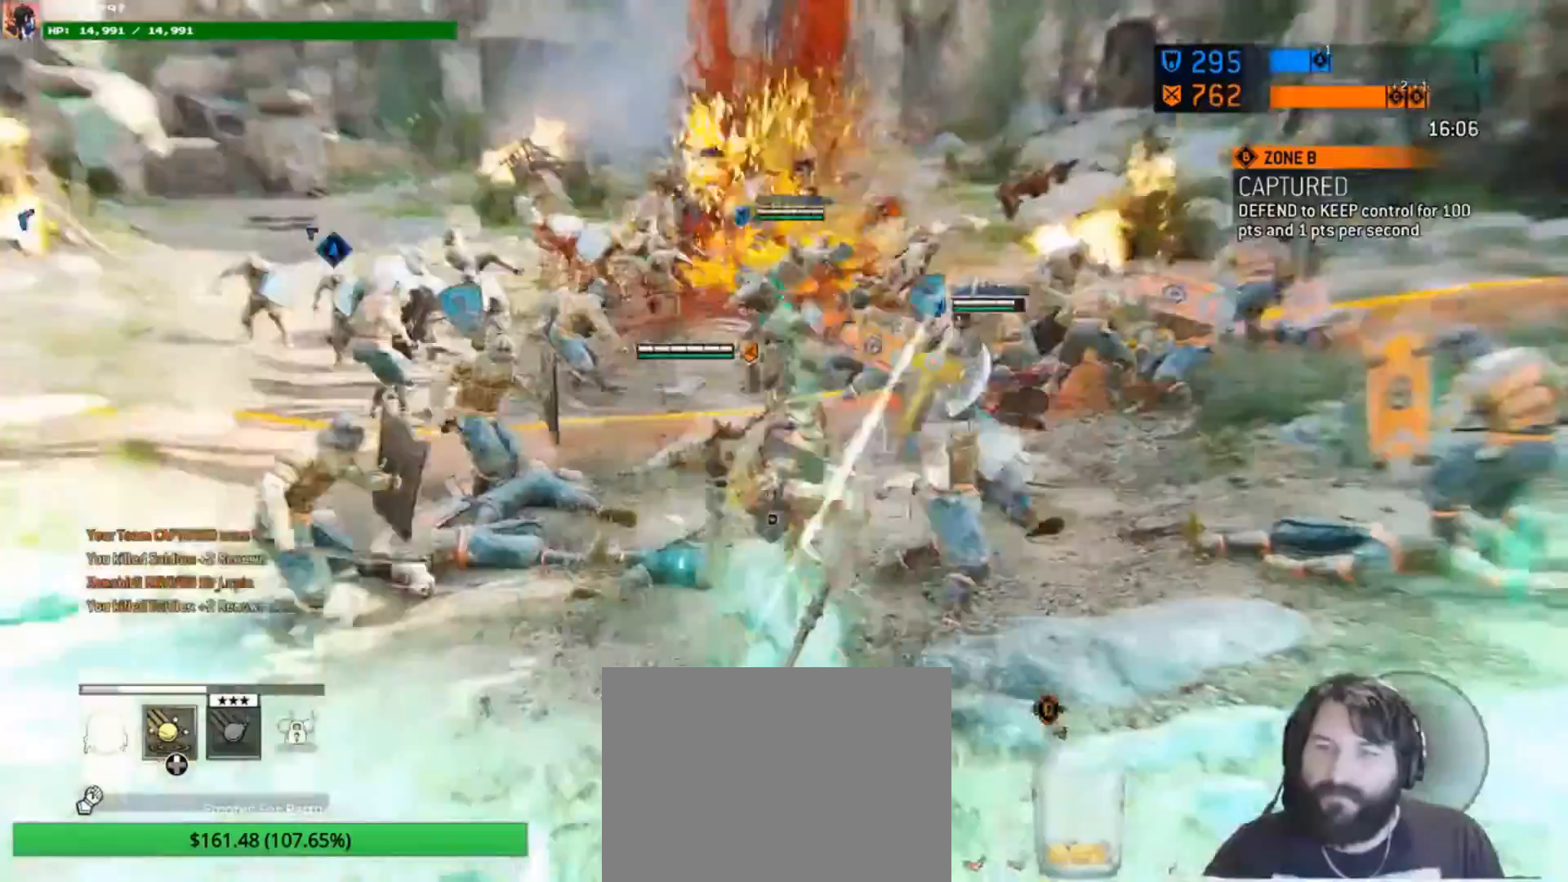
{"buttons": [], "left_stick": "up", "right_stick": "right", "events": [[17, "right_stick", "center"], [317, "L3", "up"], [483, "right_stick", "right"]]}
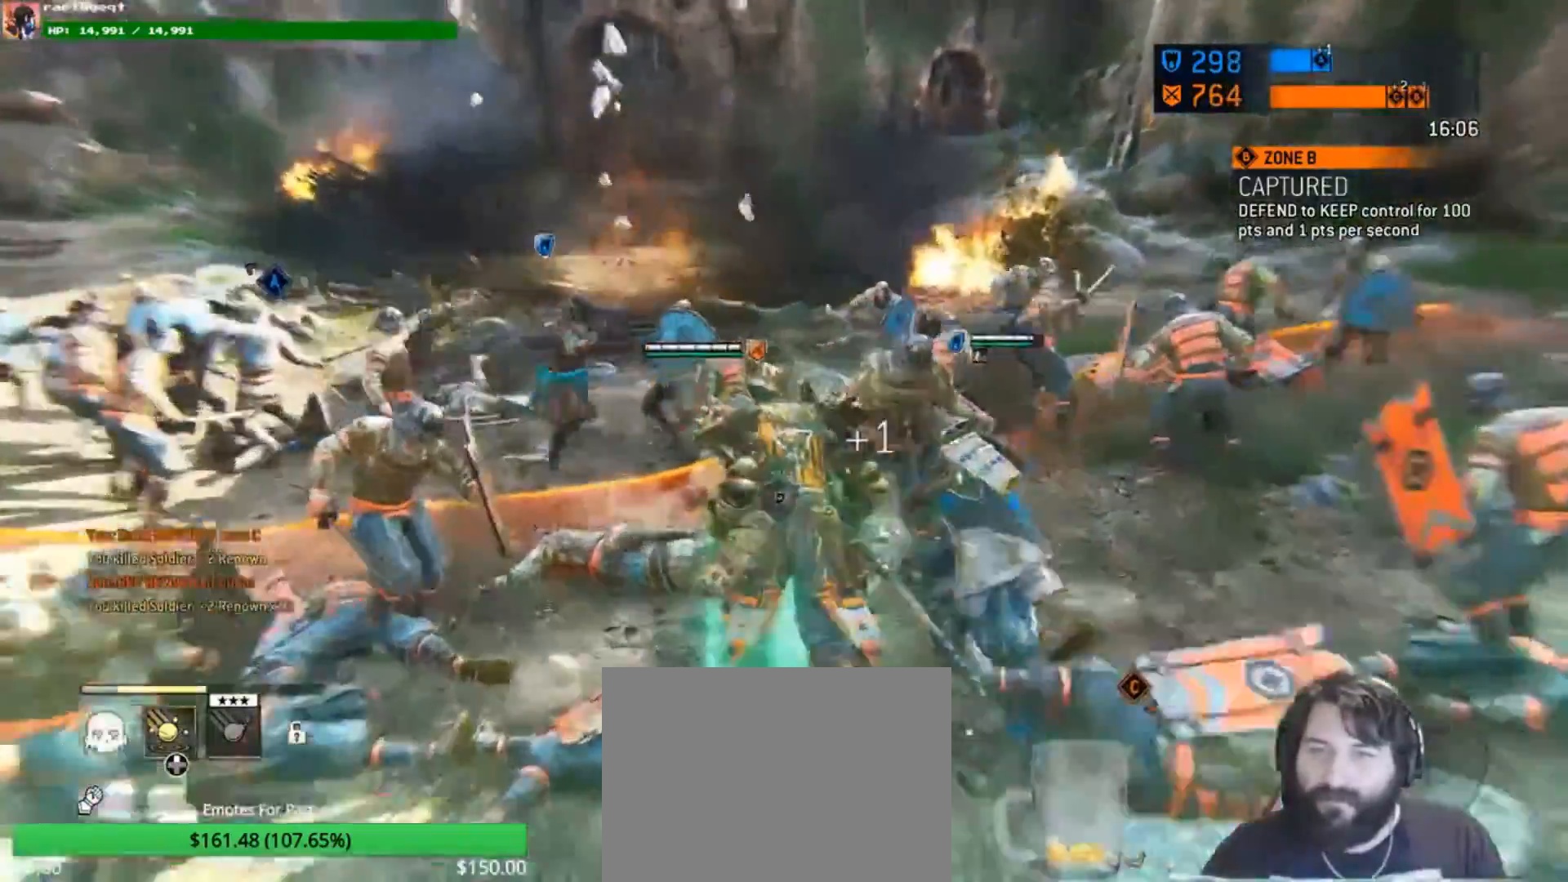
{"buttons": ["L2"], "left_stick": "up", "right_stick": "center", "events": [[183, "L2", "down"], [217, "R2", "down"], [450, "R2", "up"], [450, "right_stick", "center"]]}
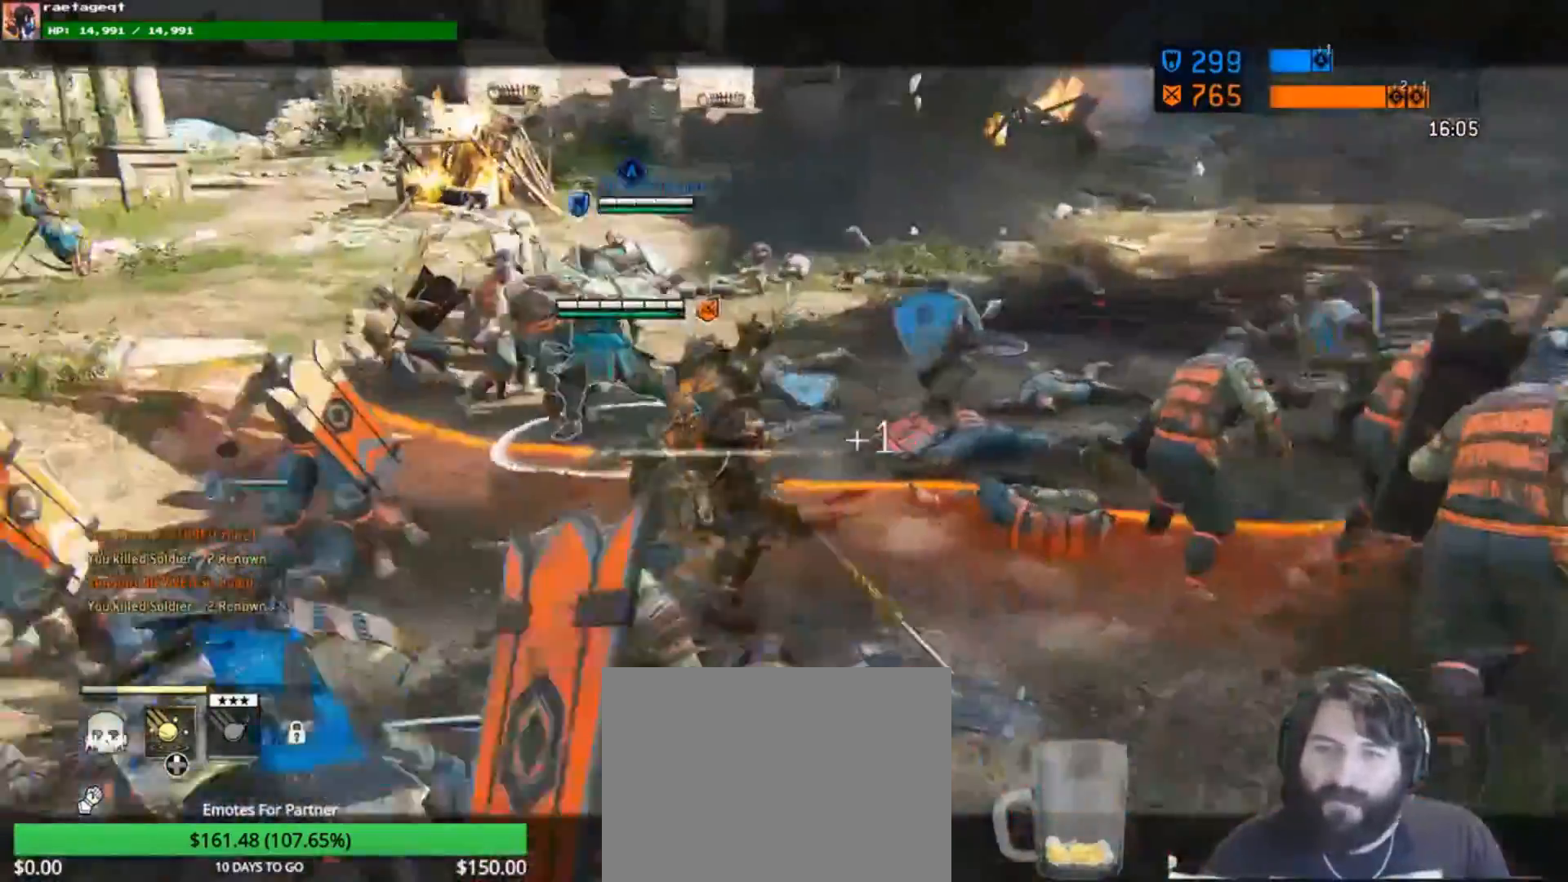
{"buttons": ["L2", "R1"], "left_stick": "up-right", "right_stick": "left", "events": [[350, "right_stick", "left"], [417, "left_stick", "up-right"], [450, "R1", "down"]]}